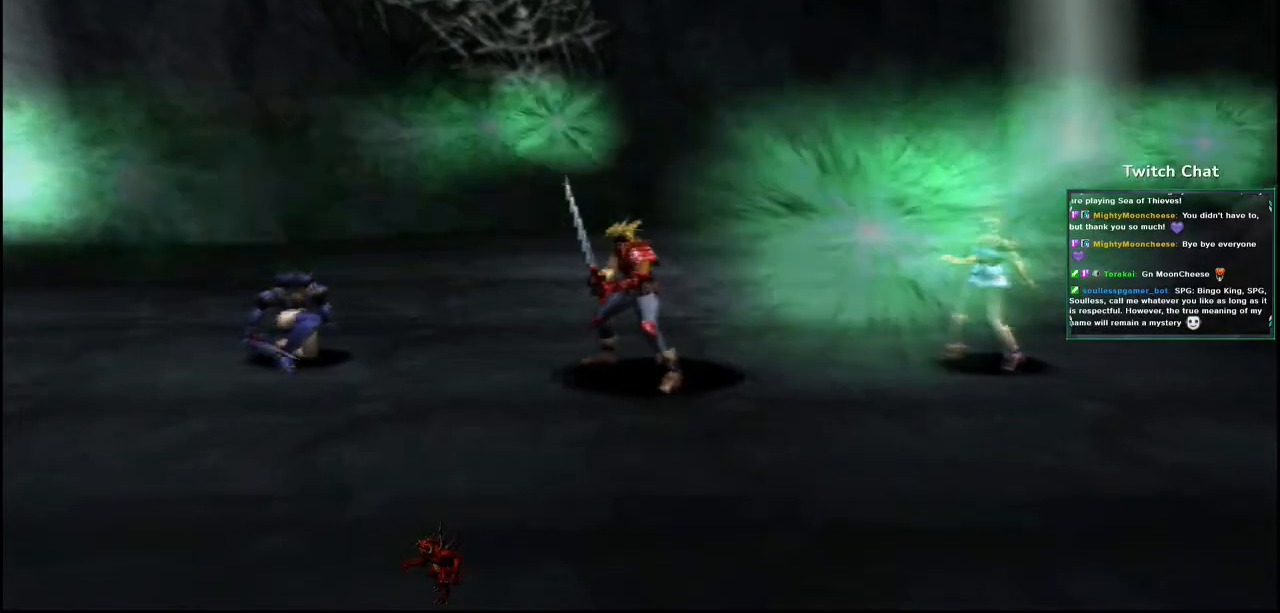
Gameplay with a controller (PlayStation layout); each line is a JSON object with the inputs held at the frame after it (dt_ms = milliseconds from this image to that frame). "events" lists button and stick changes between this image and that frame as [ms after this image, input, new state], when the widget could be followed in between.
{"dt_ms": 500, "buttons": [], "left_stick": "center", "right_stick": "center", "events": []}
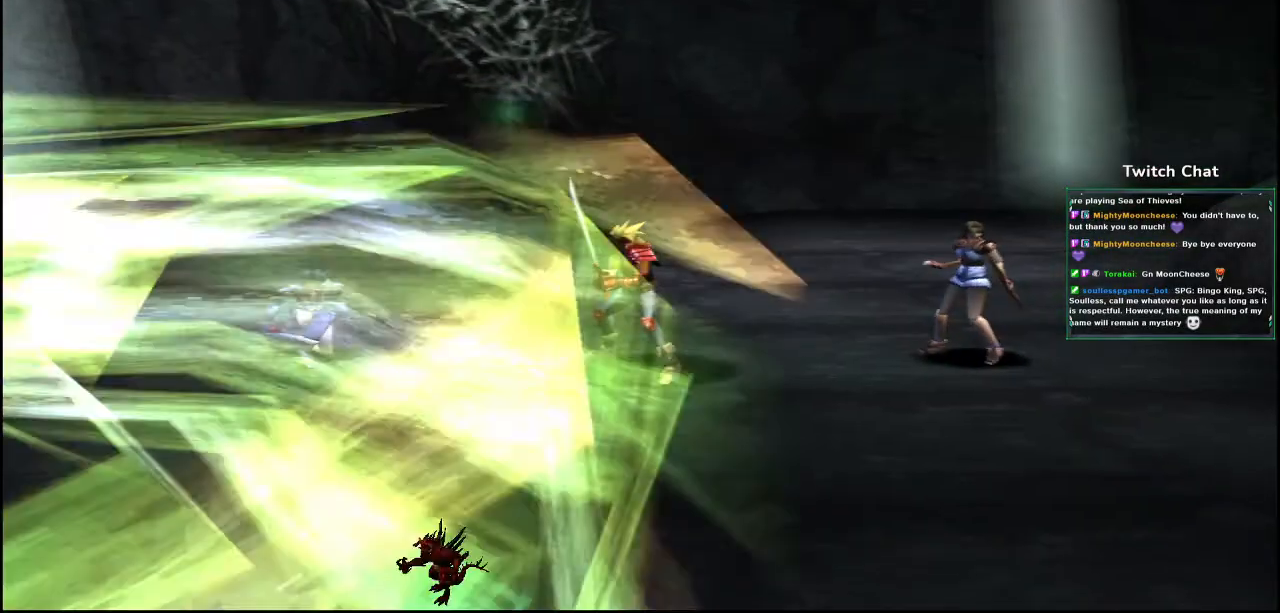
{"dt_ms": 500, "buttons": [], "left_stick": "center", "right_stick": "center", "events": []}
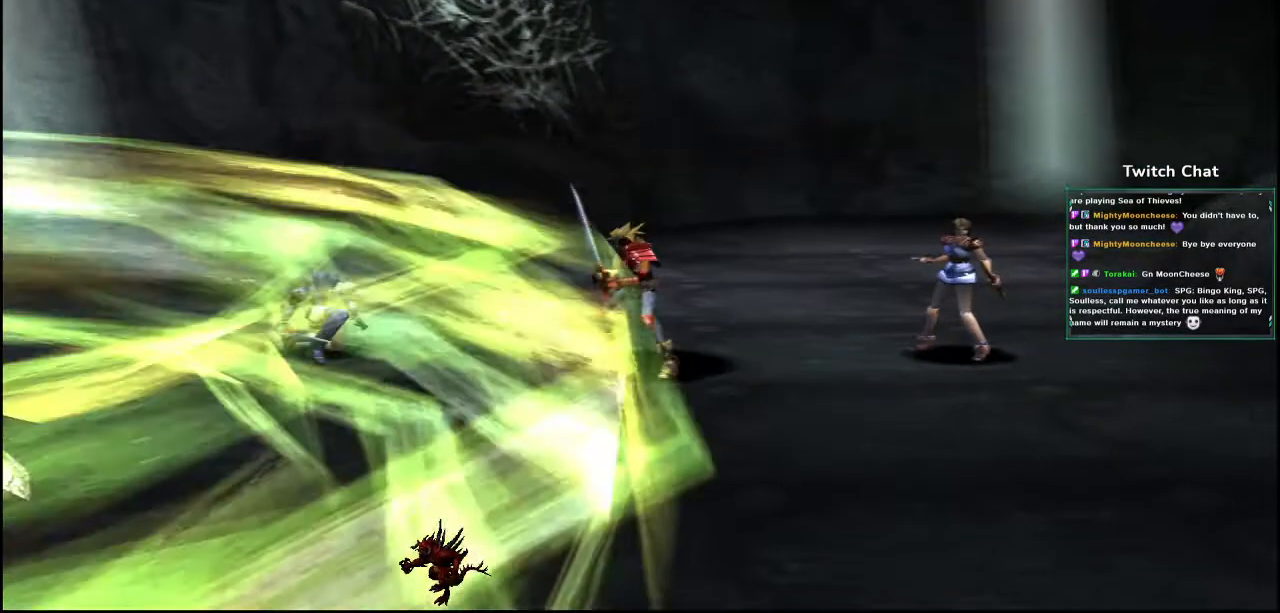
{"dt_ms": 500, "buttons": [], "left_stick": "center", "right_stick": "down-right", "events": [[67, "right_stick", "down-right"]]}
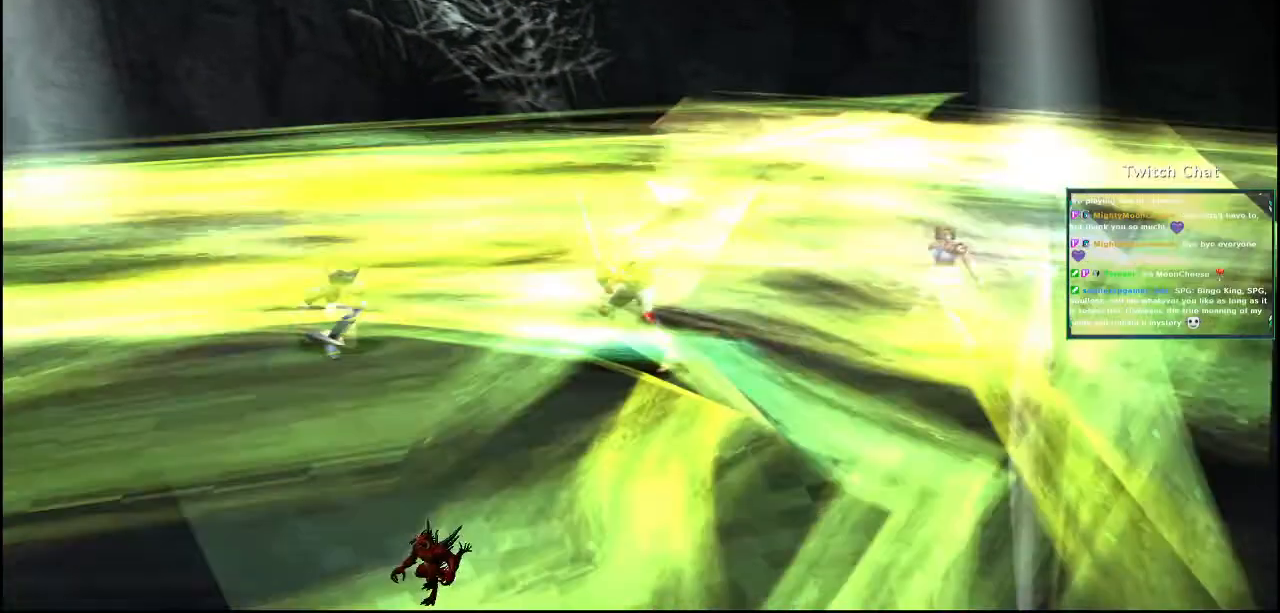
{"dt_ms": 1000, "buttons": [], "left_stick": "center", "right_stick": "right"}
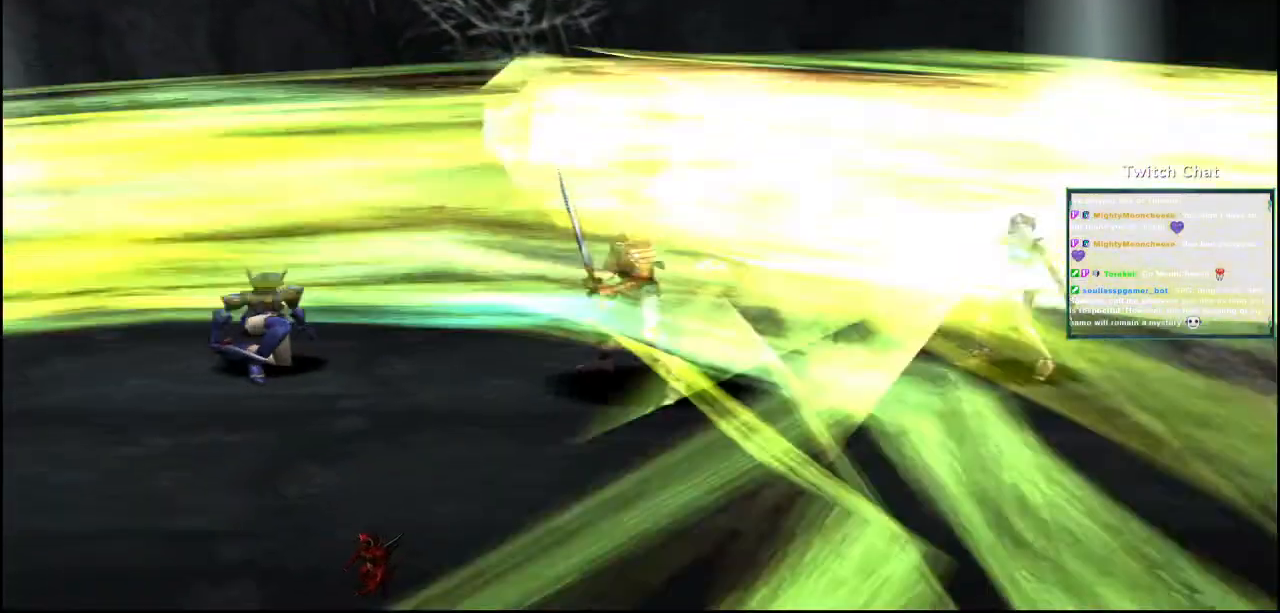
{"dt_ms": 500, "buttons": [], "left_stick": "center", "right_stick": "right"}